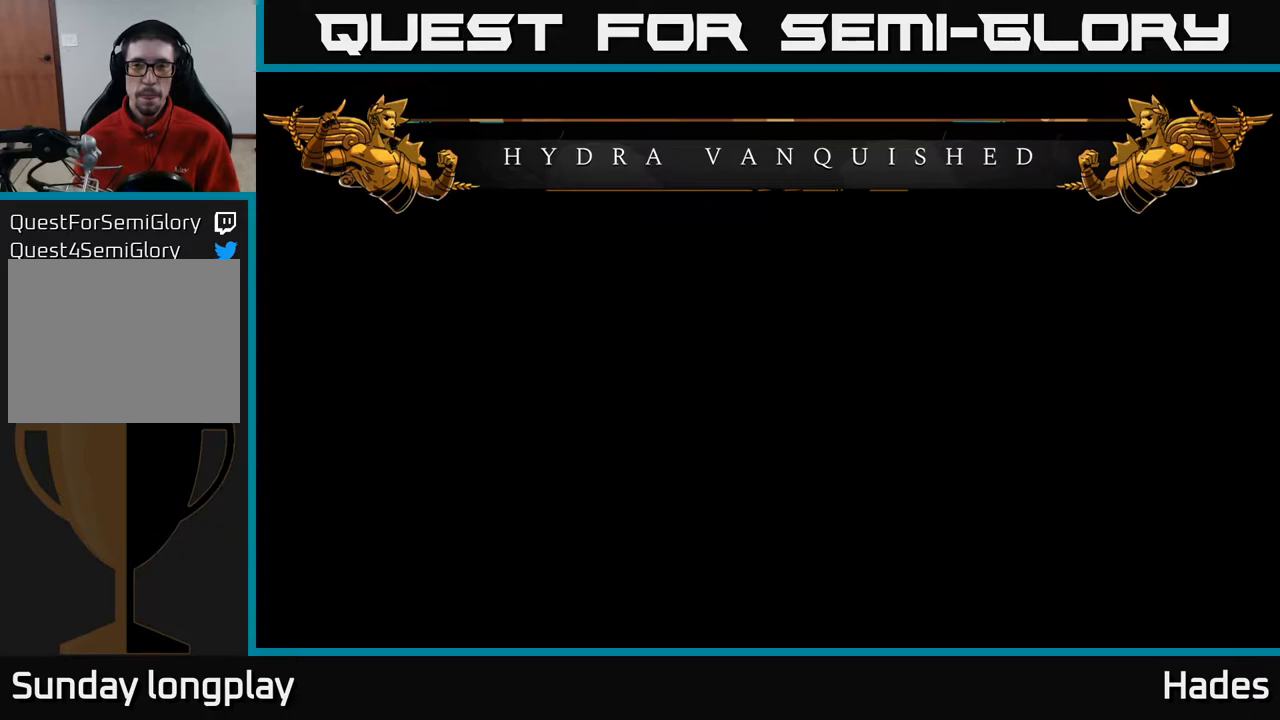
Gameplay with a controller (Xbox layout); each line is a JSON object with the inputs held at the frame after it. "events" lists button and stick changes between this image and that frame as [ms after this image, input, new state], when the widget could be followed in between. Not read: right_stick.
{"buttons": [], "left_stick": "center", "events": [[17, "left_stick", "left"], [67, "left_stick", "up-left"], [200, "left_stick", "center"]]}
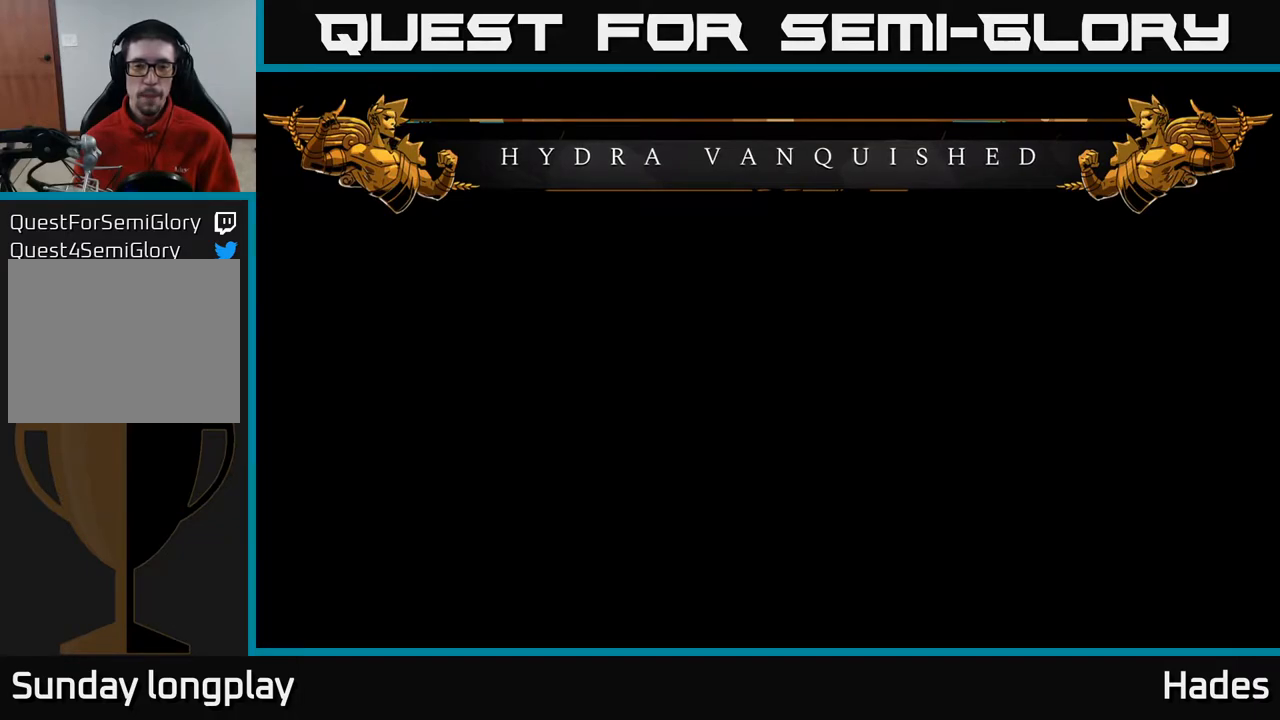
{"buttons": [], "left_stick": "center", "events": [[167, "left_stick", "up-left"], [433, "left_stick", "center"]]}
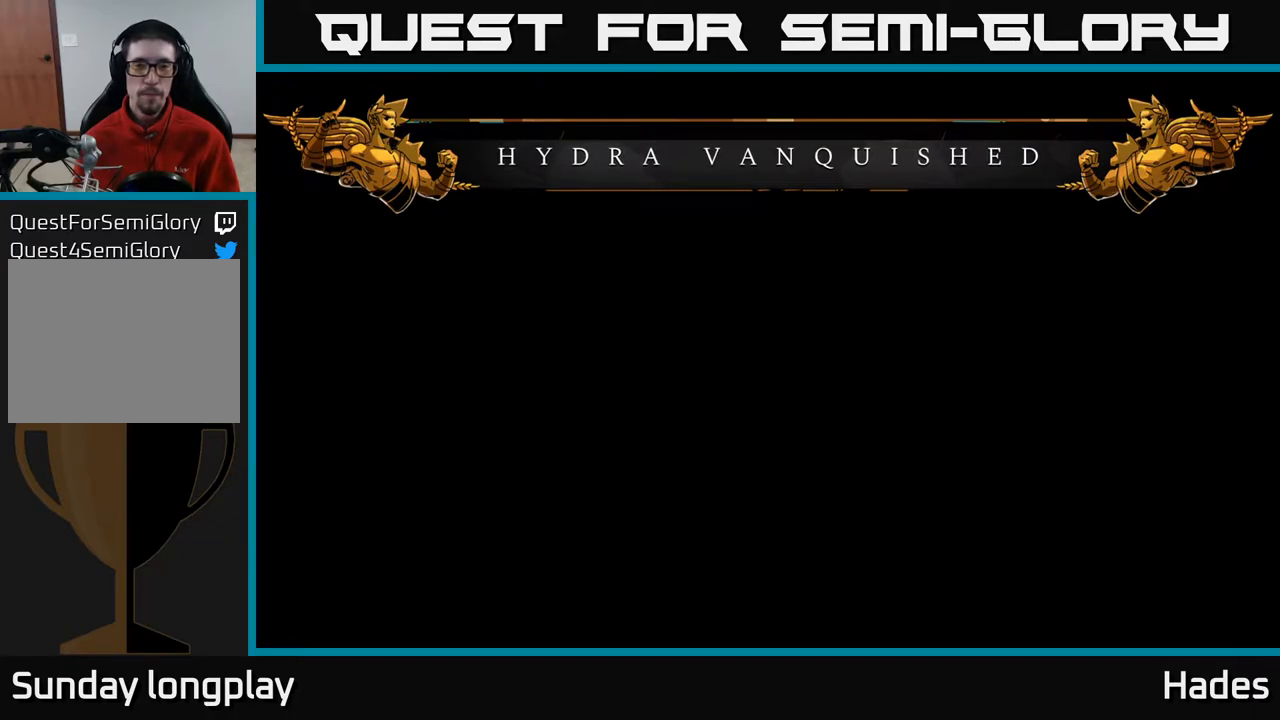
{"buttons": [], "left_stick": "up-right", "events": [[500, "left_stick", "up-right"]]}
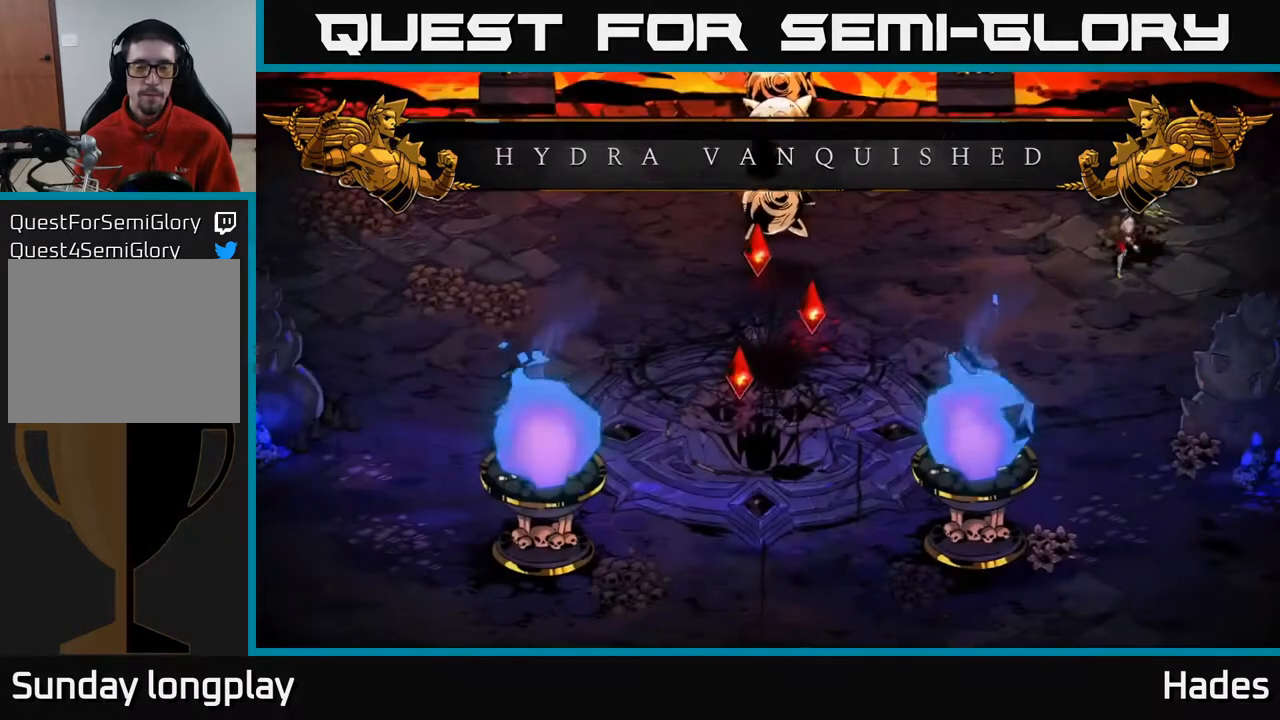
{"buttons": [], "left_stick": "down-left", "events": [[283, "left_stick", "center"], [333, "left_stick", "down-left"]]}
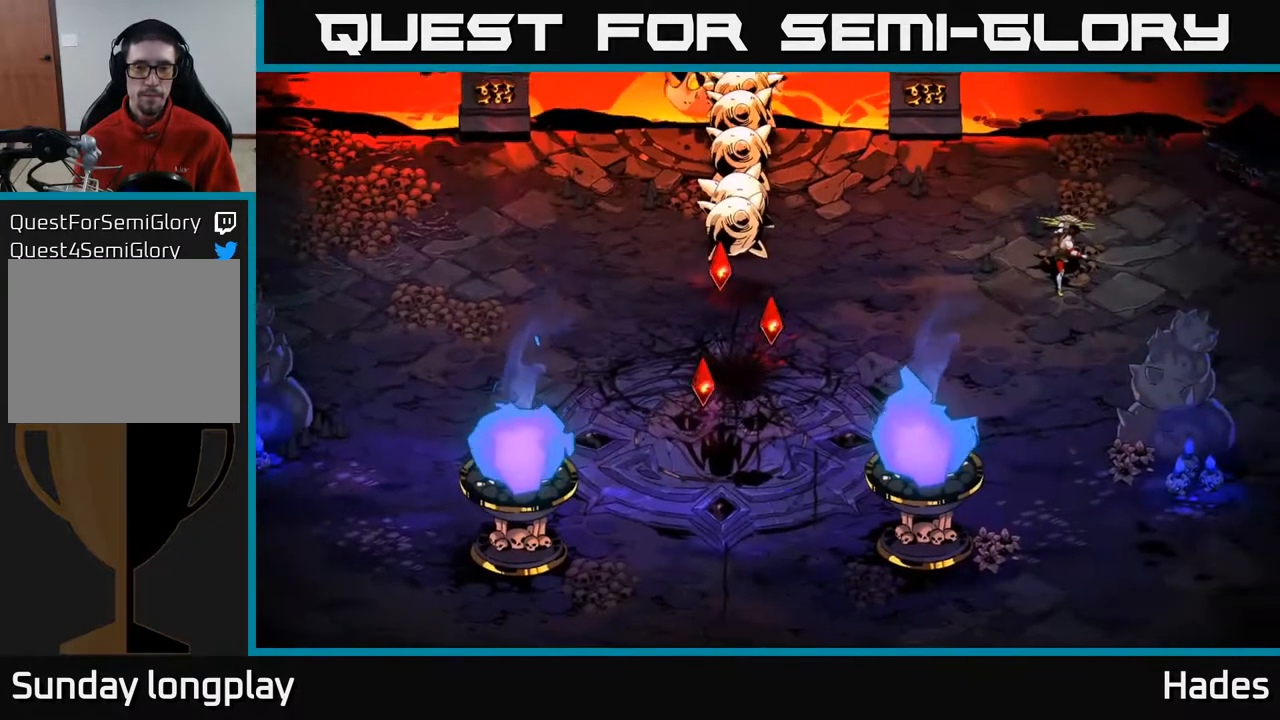
{"buttons": [], "left_stick": "left", "events": [[17, "left_stick", "left"], [50, "A", "down"], [183, "A", "up"]]}
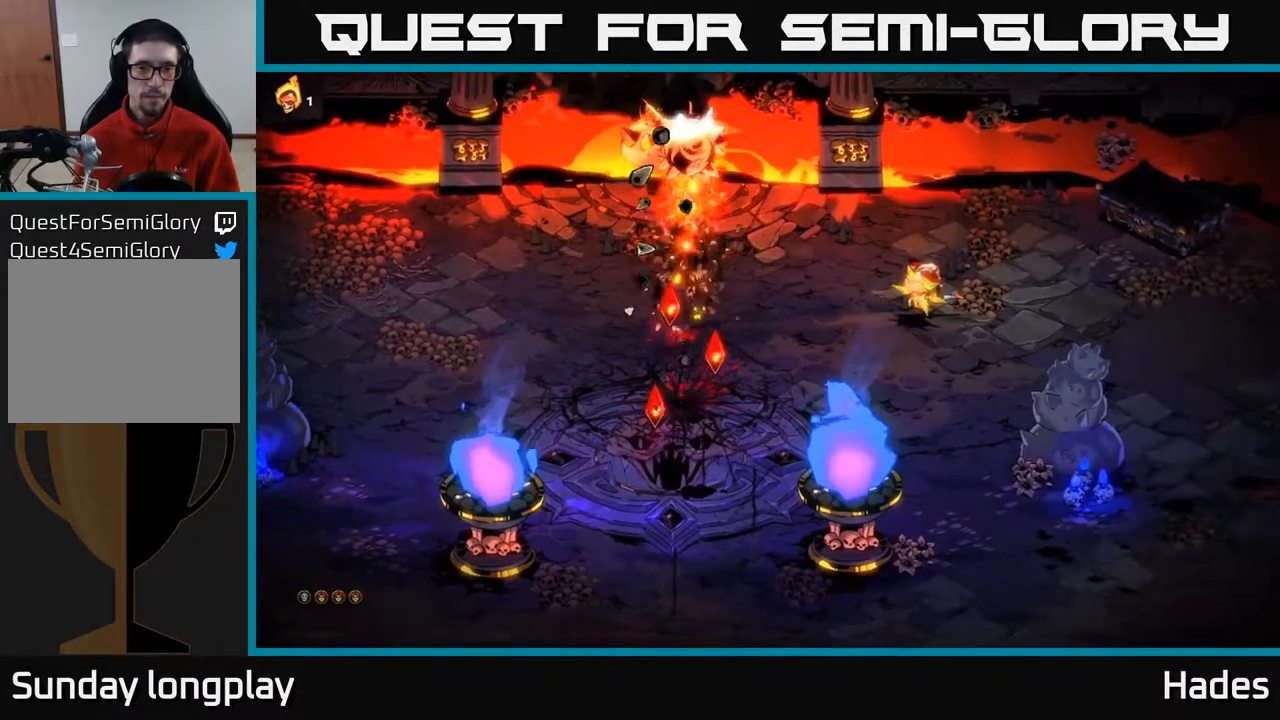
{"buttons": [], "left_stick": "down-left", "events": [[267, "A", "down"], [433, "A", "up"], [483, "left_stick", "down-left"]]}
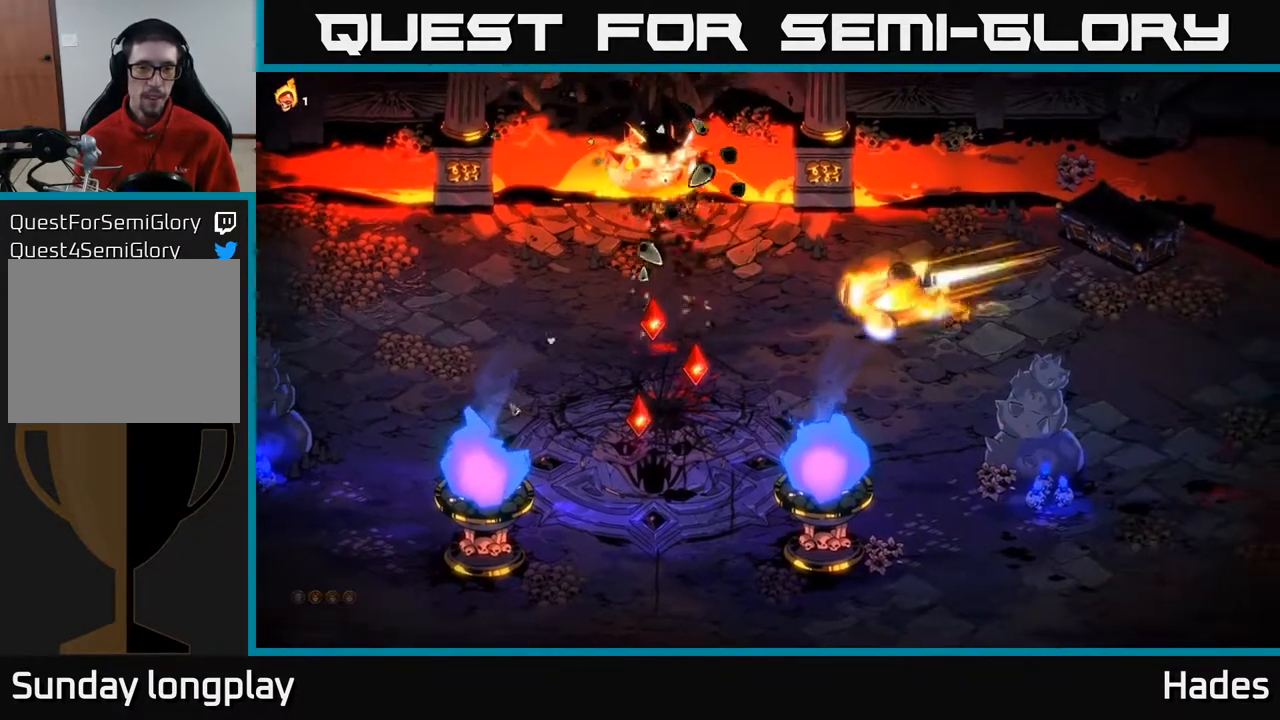
{"buttons": [], "left_stick": "down-left", "events": []}
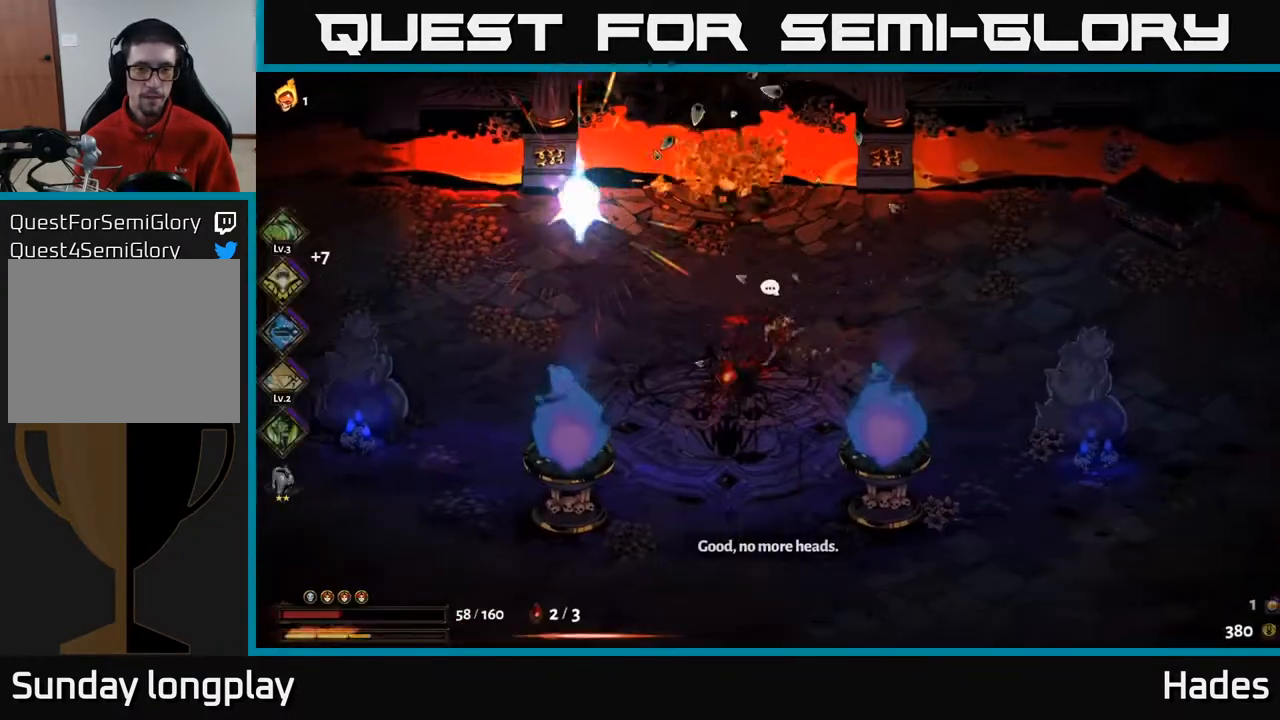
{"buttons": [], "left_stick": "up-left", "events": [[183, "left_stick", "left"], [400, "left_stick", "up-left"]]}
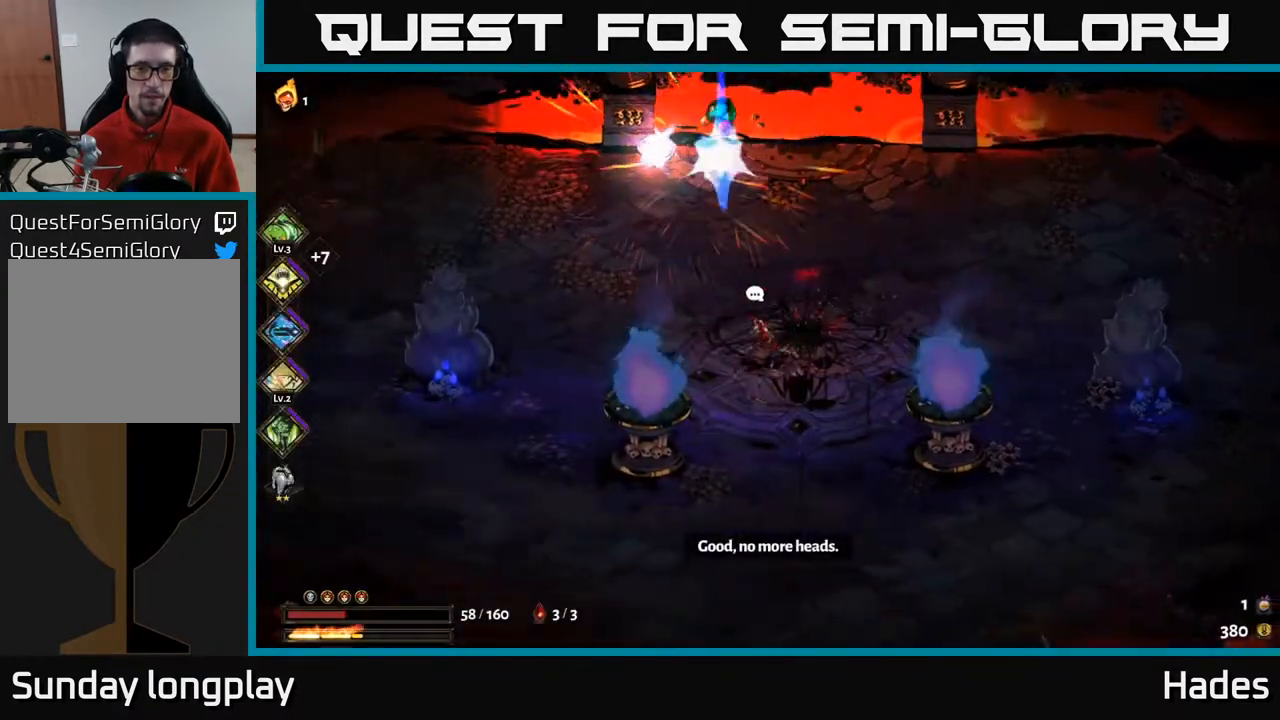
{"buttons": [], "left_stick": "up-left", "events": []}
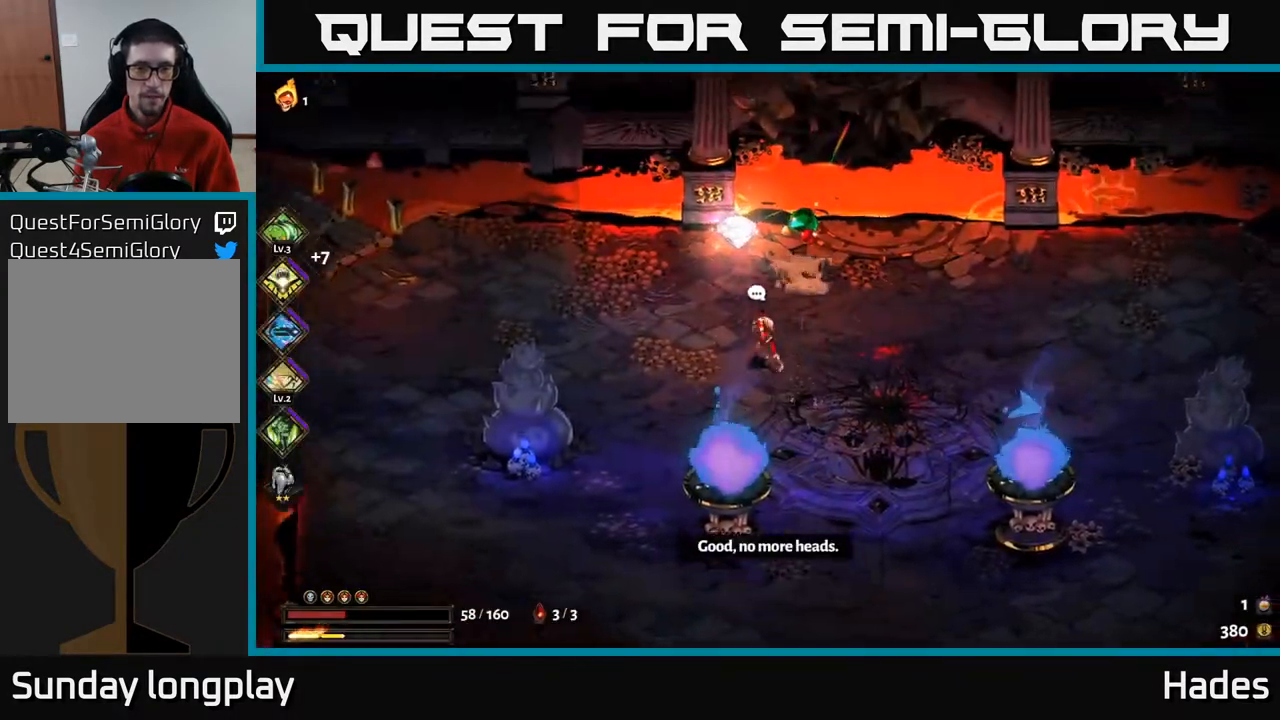
{"buttons": [], "left_stick": "right", "events": [[133, "left_stick", "center"], [167, "R2", "down"], [250, "R2", "up"], [450, "left_stick", "right"]]}
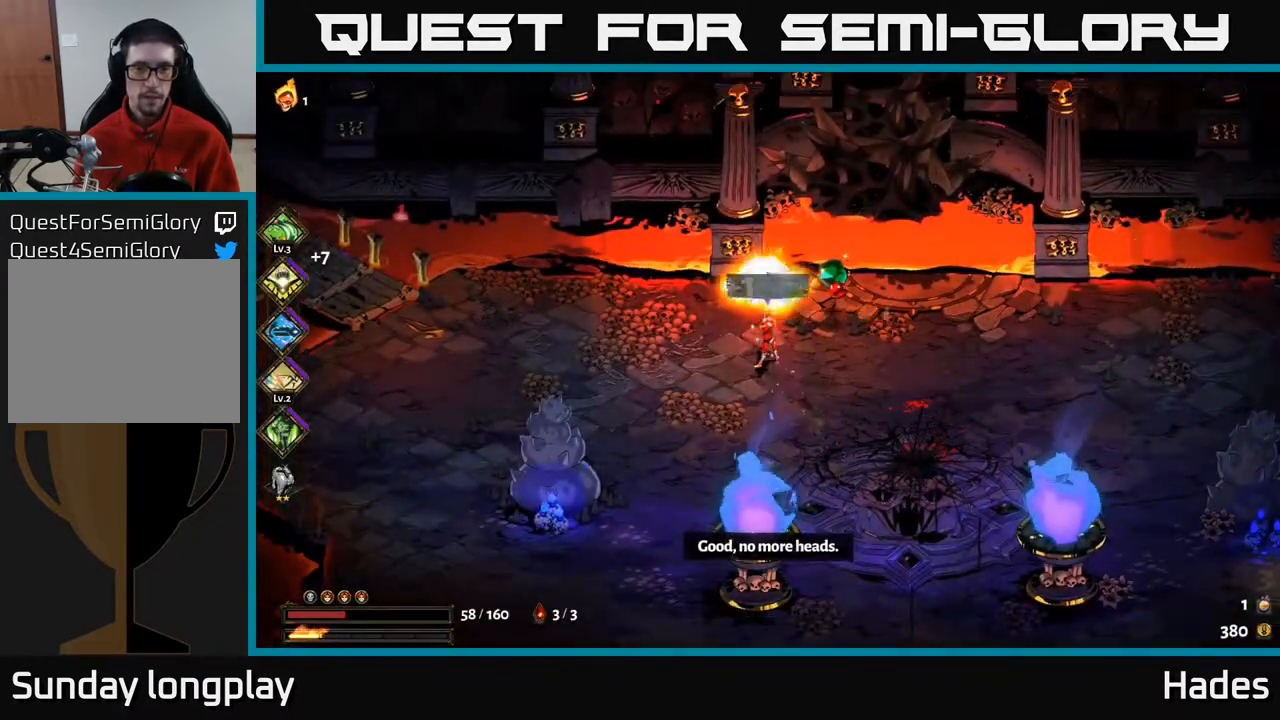
{"buttons": [], "left_stick": "center", "events": [[183, "left_stick", "up-right"], [283, "left_stick", "center"], [317, "R2", "down"], [400, "R2", "up"]]}
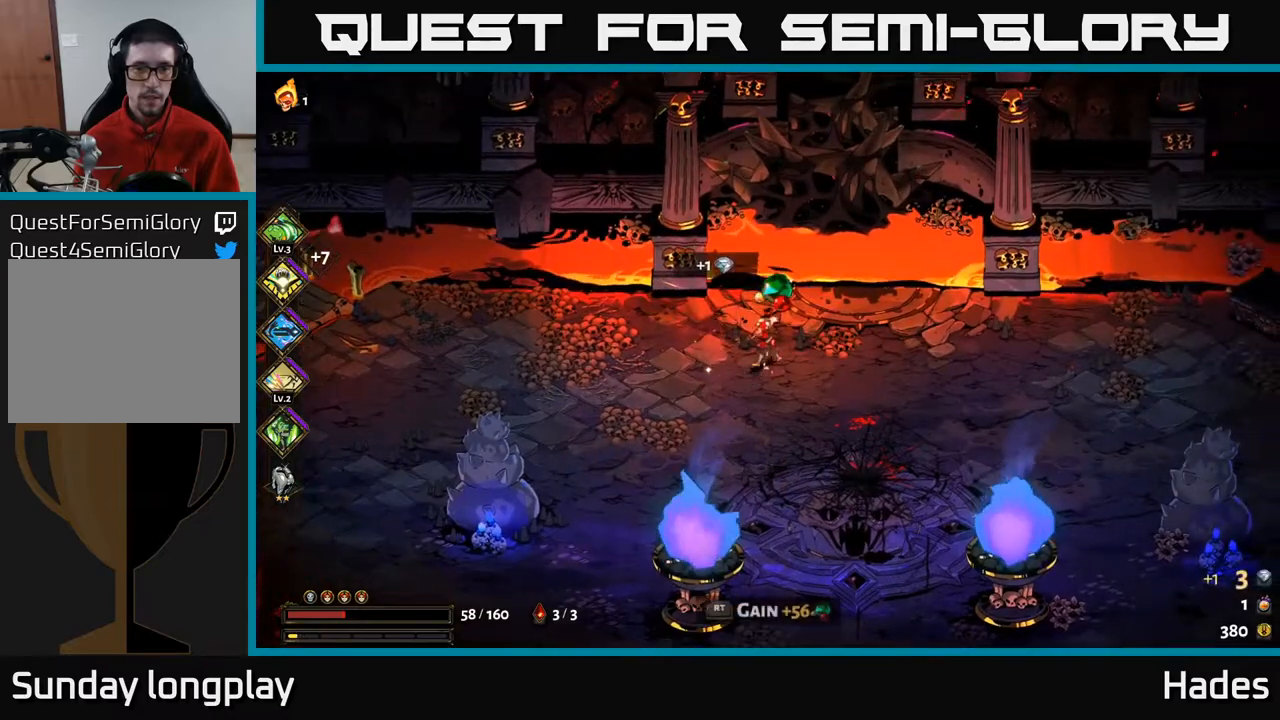
{"buttons": [], "left_stick": "down", "events": [[267, "left_stick", "down"]]}
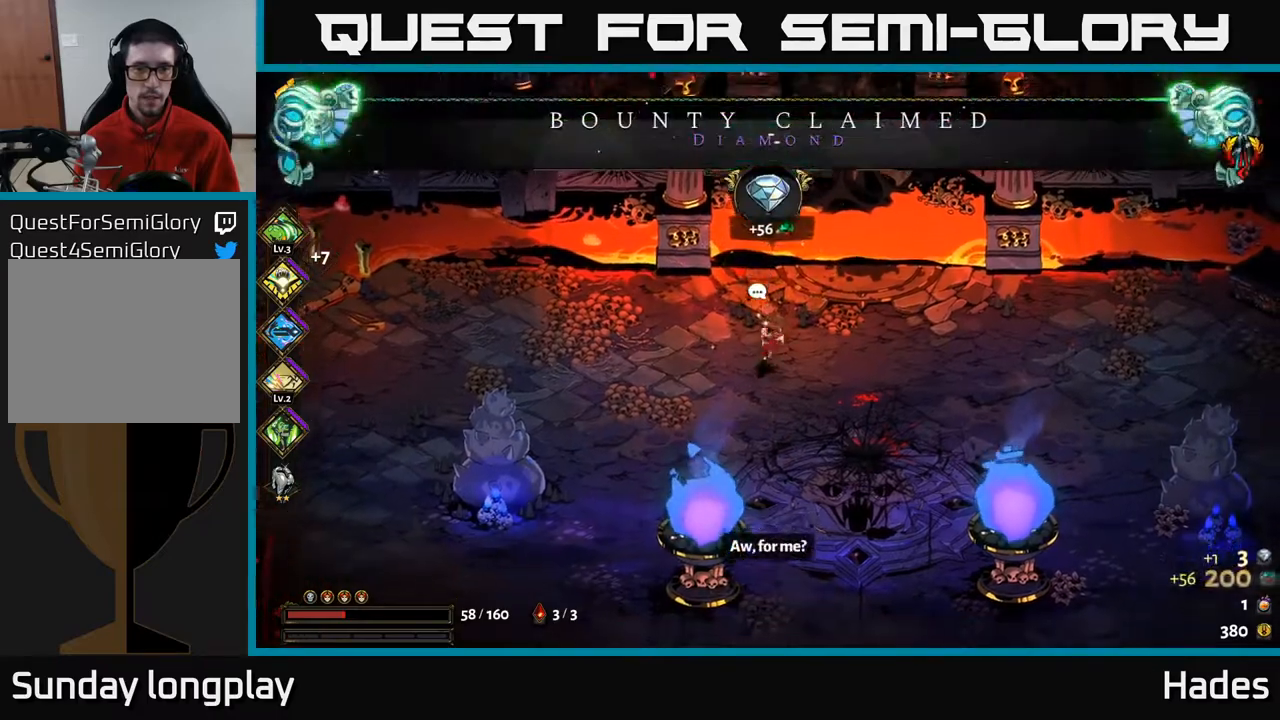
{"buttons": [], "left_stick": "down", "events": [[150, "A", "down"], [283, "A", "up"]]}
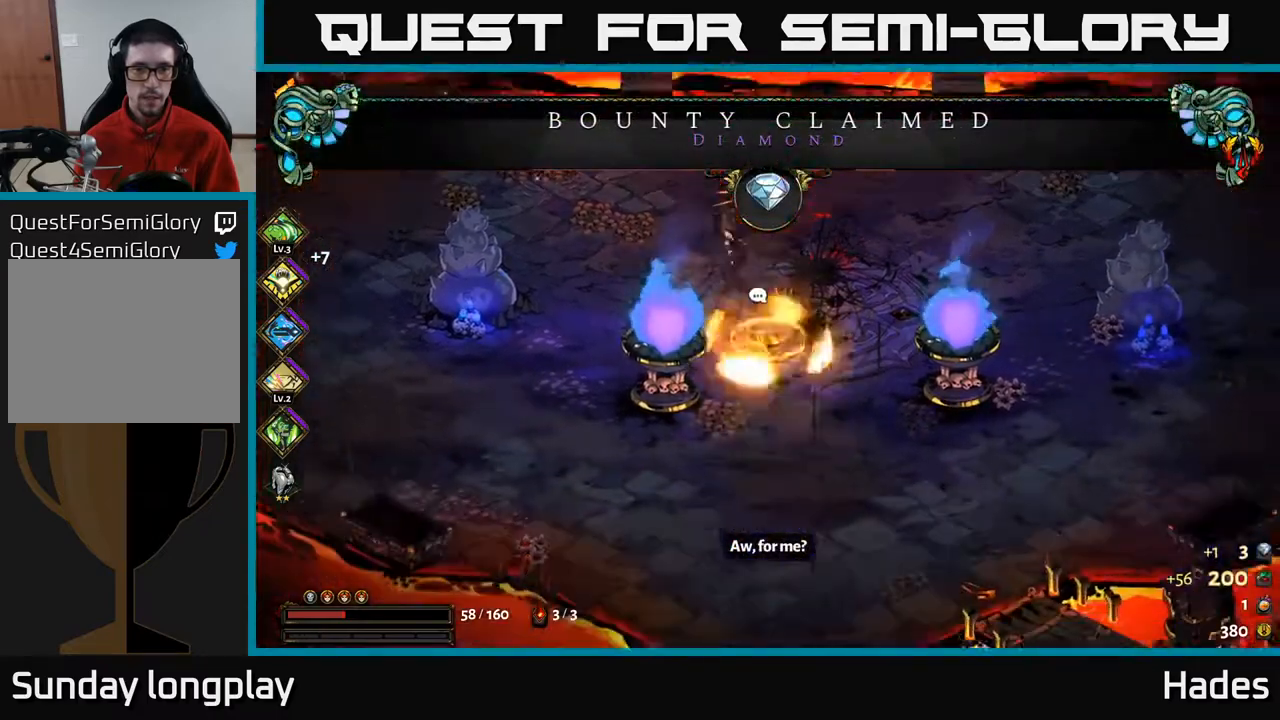
{"buttons": [], "left_stick": "left", "events": [[200, "left_stick", "down-left"], [317, "left_stick", "left"]]}
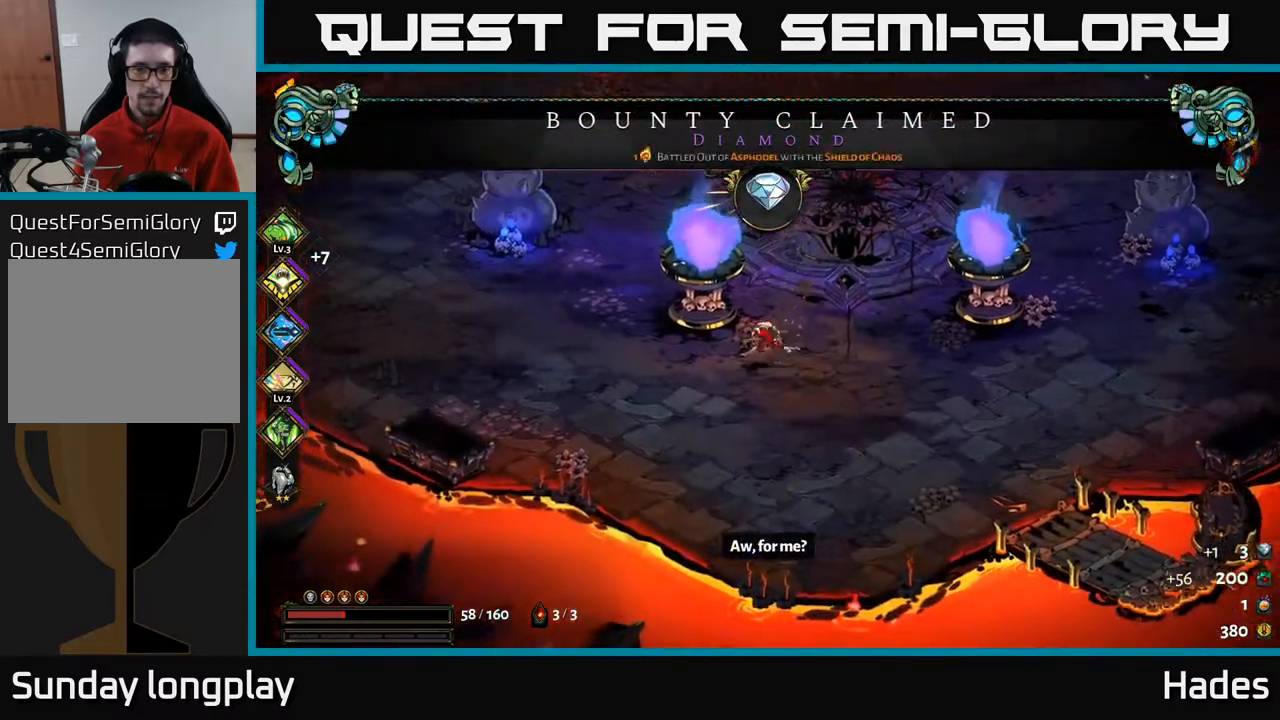
{"buttons": [], "left_stick": "up-left", "events": [[150, "A", "down"], [317, "A", "up"], [350, "left_stick", "up-left"]]}
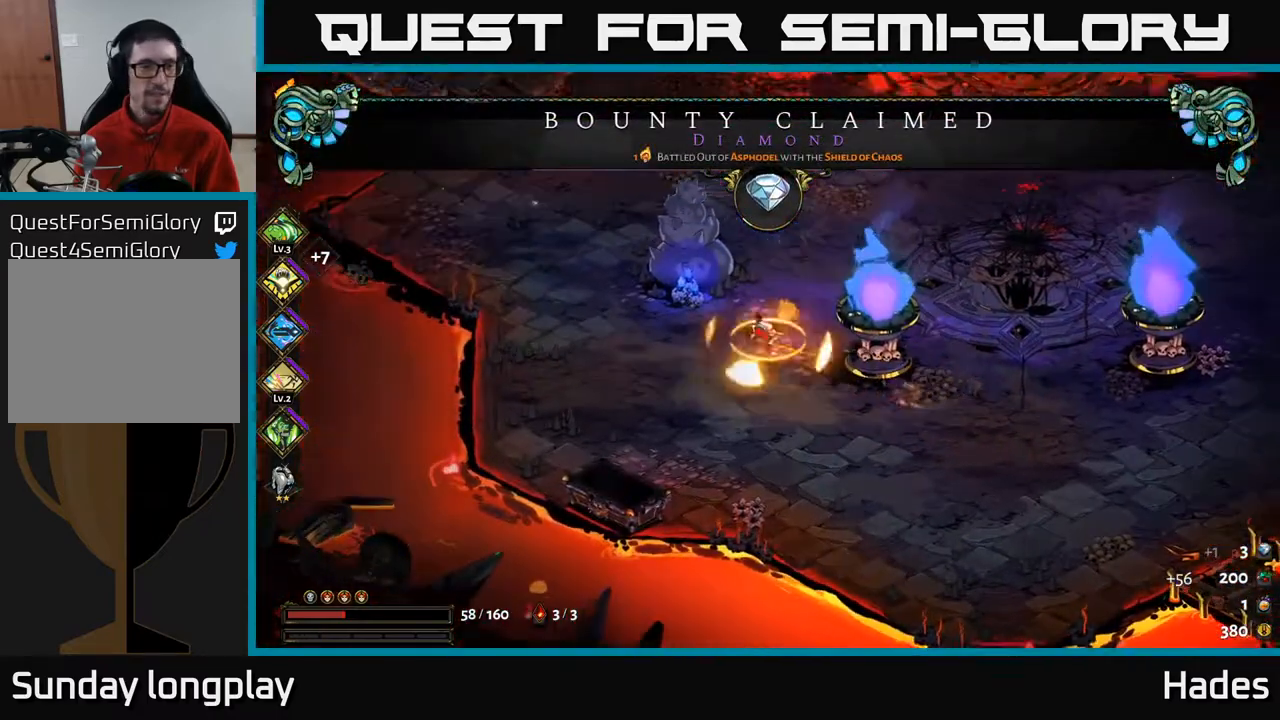
{"buttons": [], "left_stick": "up-left", "events": [[350, "A", "down"], [483, "A", "up"]]}
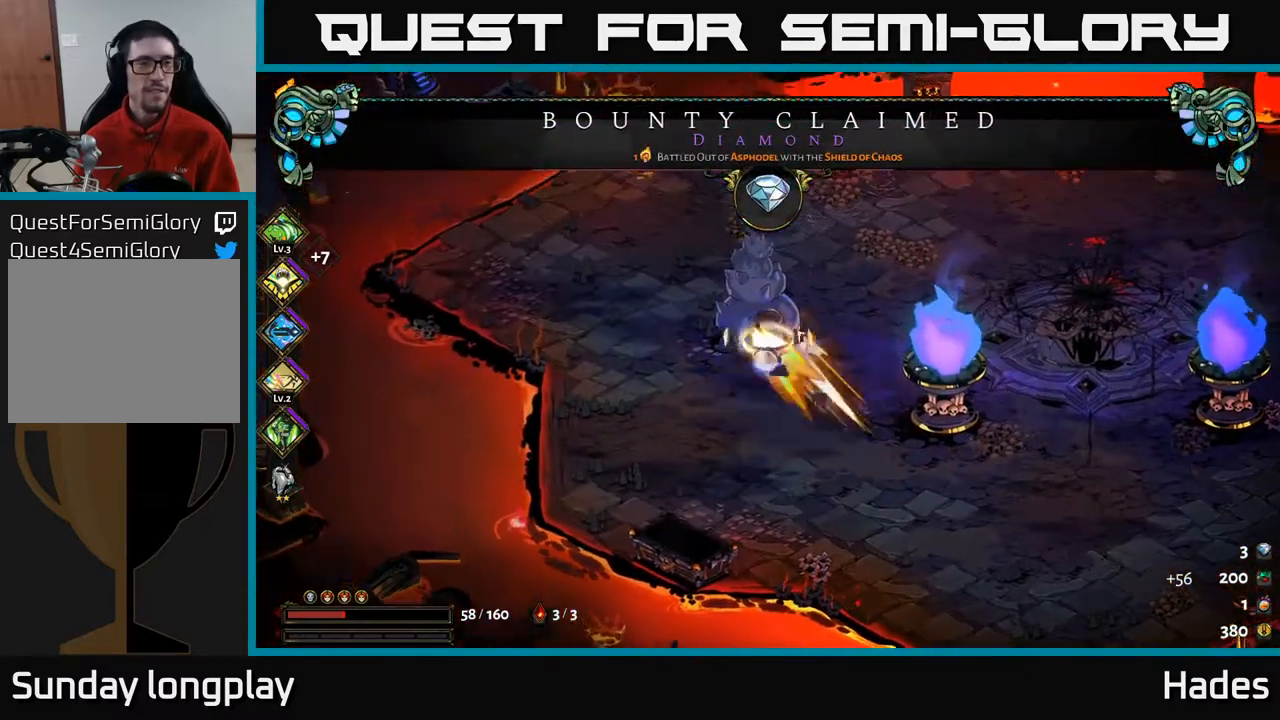
{"buttons": [], "left_stick": "left", "events": [[33, "A", "down"], [200, "A", "up"], [483, "left_stick", "left"]]}
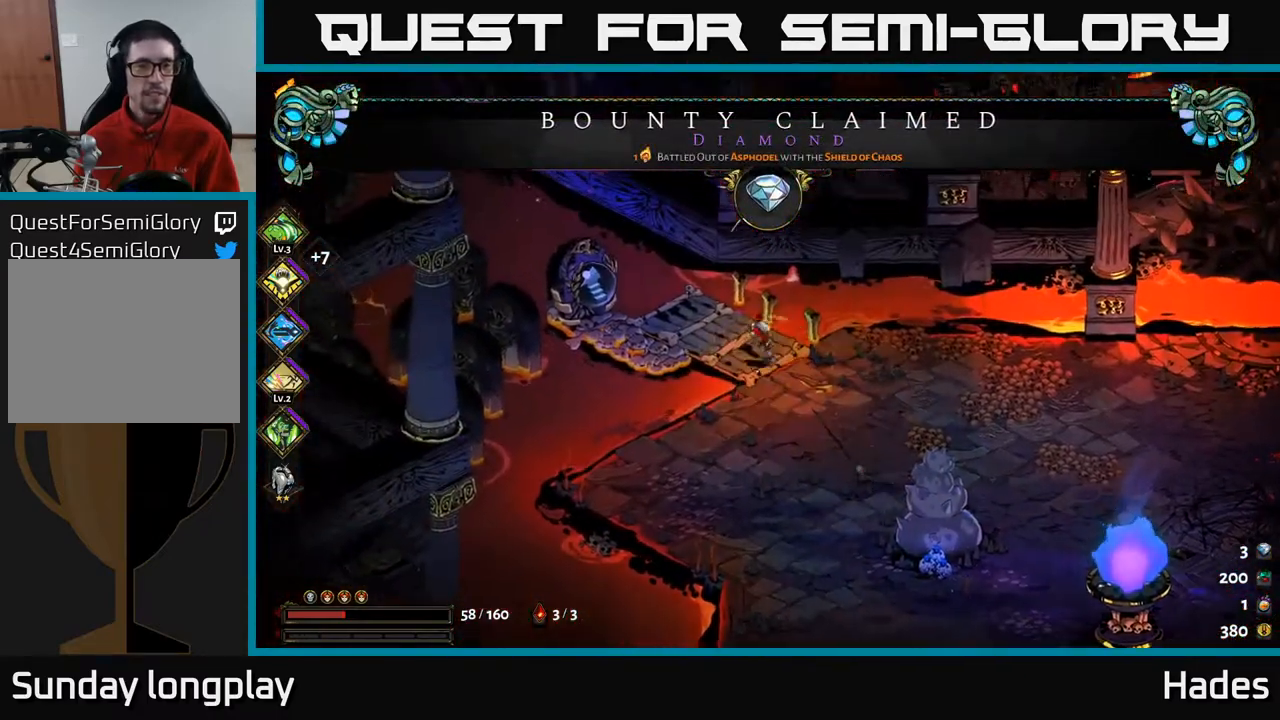
{"buttons": [], "left_stick": "center", "events": [[100, "R2", "down"], [150, "R2", "up"], [167, "left_stick", "center"], [267, "R2", "down"], [317, "R2", "up"]]}